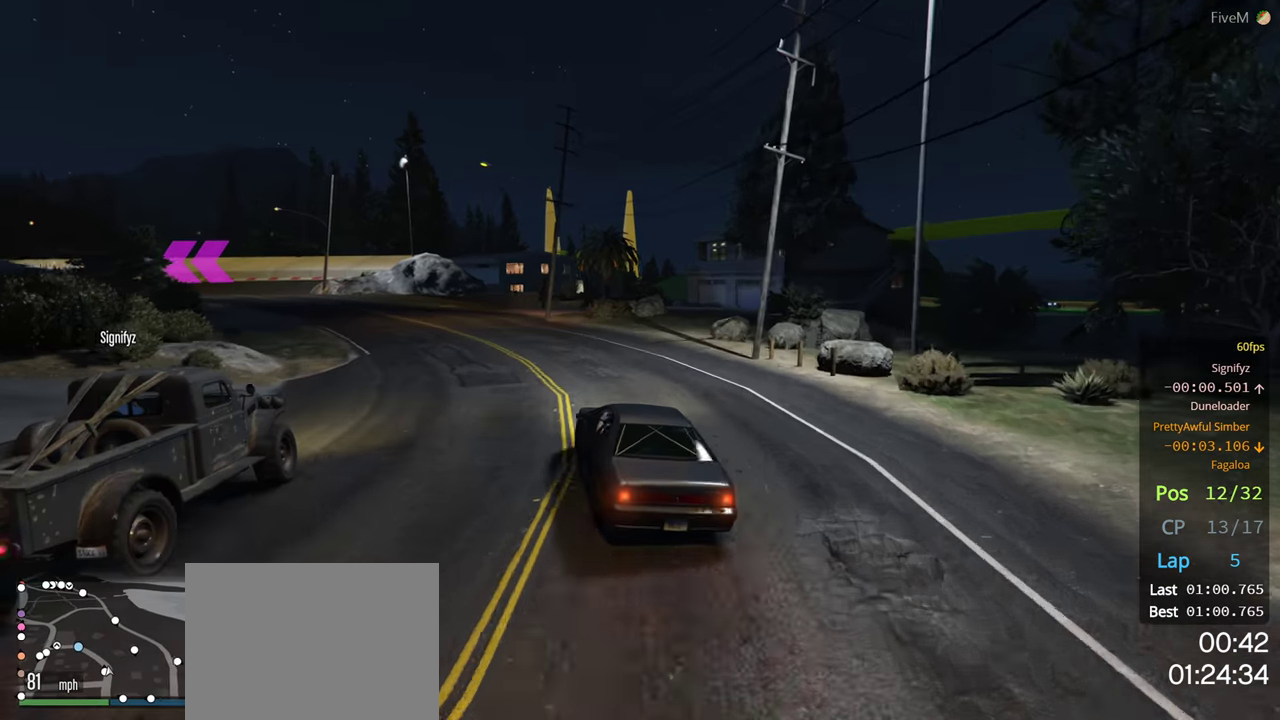
Gameplay with a controller (Xbox layout); each line is a JSON object with the inputs held at the frame after it. "events" lists button and stick changes between this image and that frame as [ms after this image, input, new state], when the widget could be followed in between.
{"buttons": ["R2"], "left_stick": "left", "right_stick": "center", "events": [[283, "left_stick", "center"], [416, "left_stick", "left"]]}
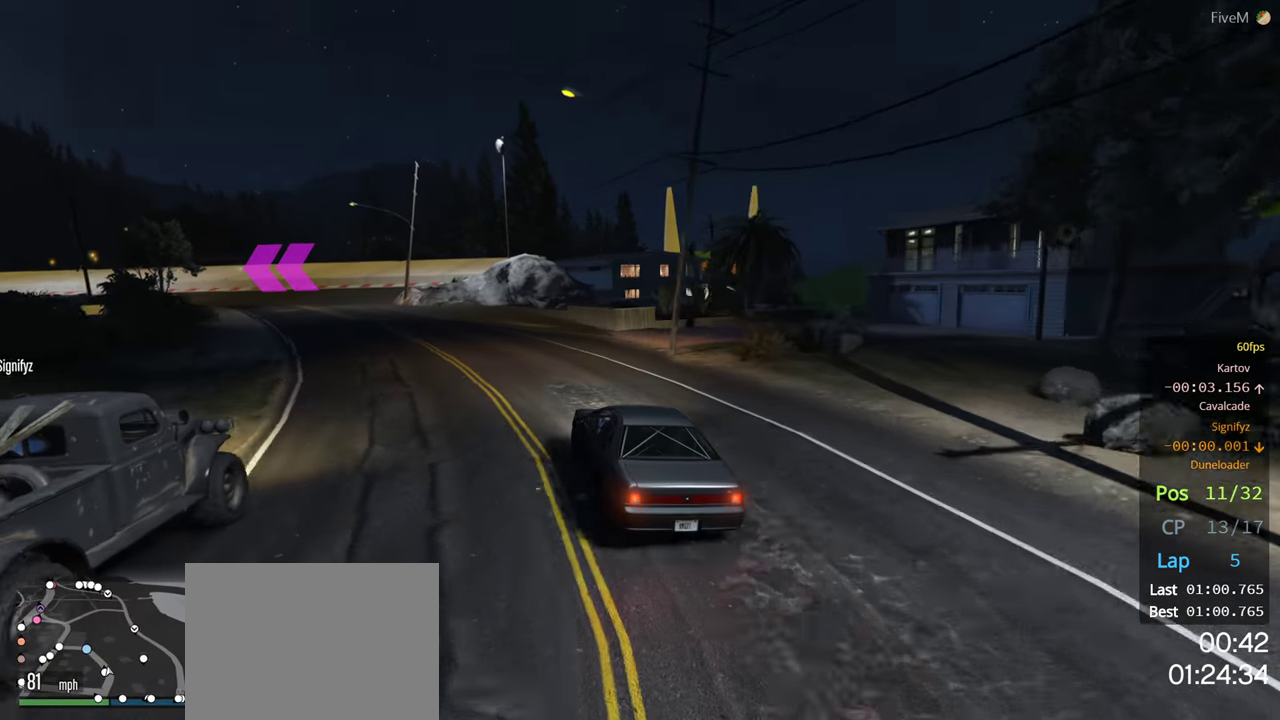
{"buttons": ["R2"], "left_stick": "center", "right_stick": "center", "events": [[383, "left_stick", "center"]]}
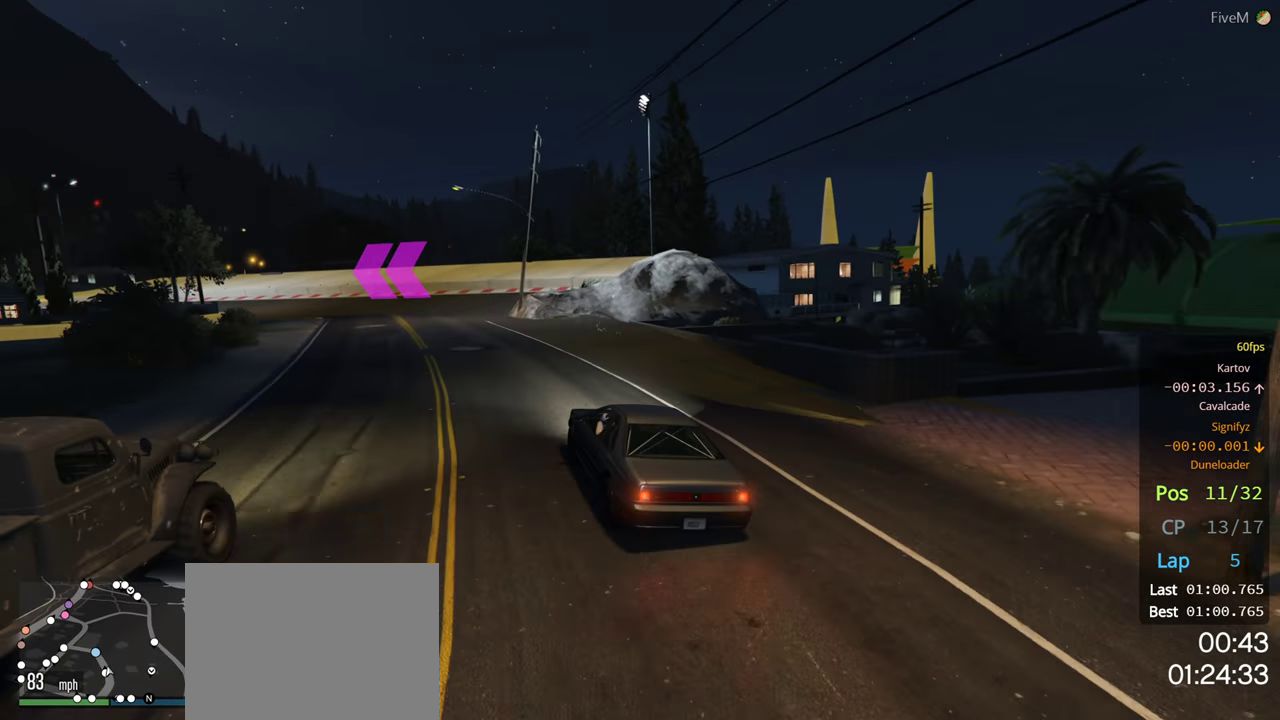
{"buttons": ["R2"], "left_stick": "center", "right_stick": "center", "events": [[166, "left_stick", "left"], [300, "left_stick", "center"]]}
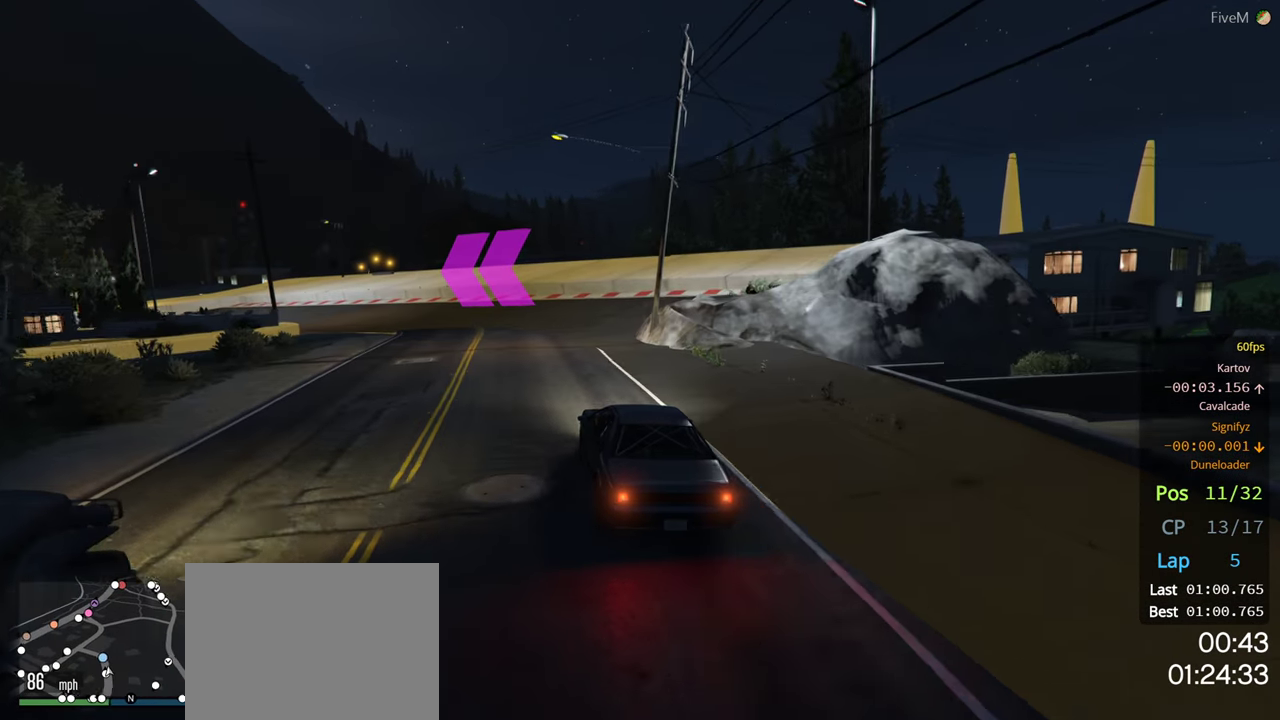
{"buttons": [], "left_stick": "left", "right_stick": "center", "events": [[16, "left_stick", "left"], [200, "left_stick", "center"], [283, "left_stick", "left"], [500, "R2", "up"]]}
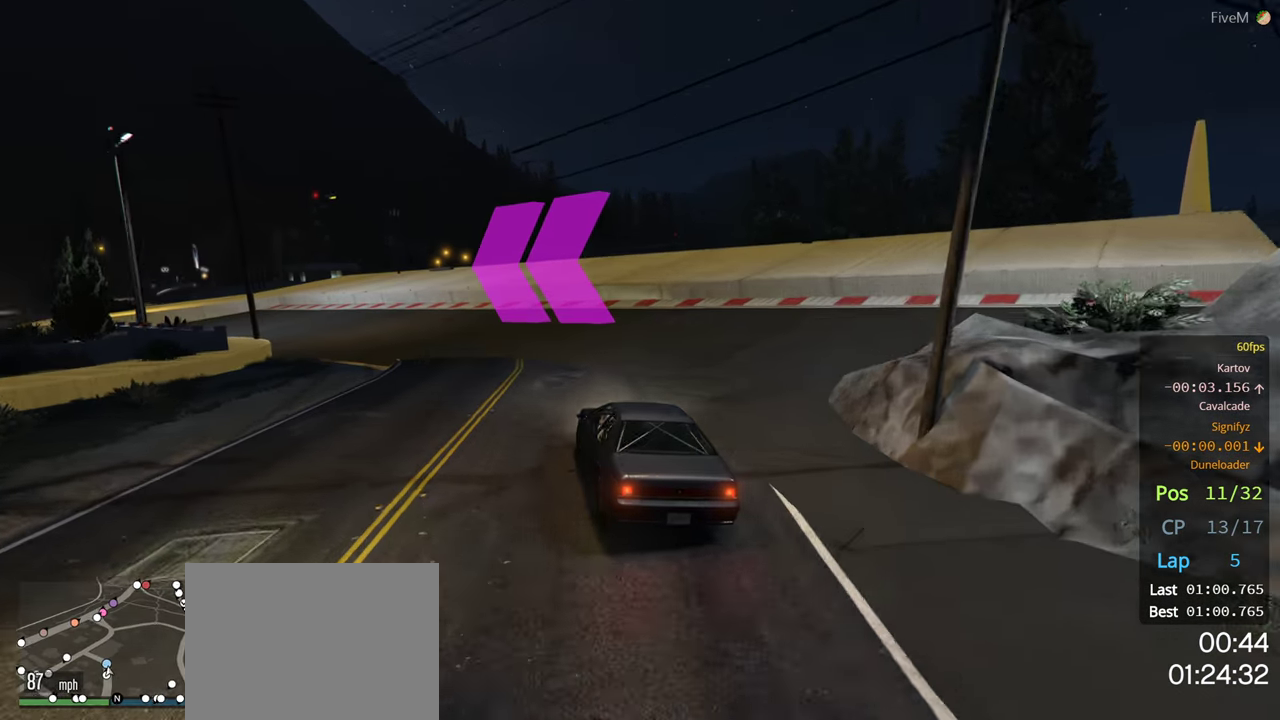
{"buttons": [], "left_stick": "left", "right_stick": "center", "events": []}
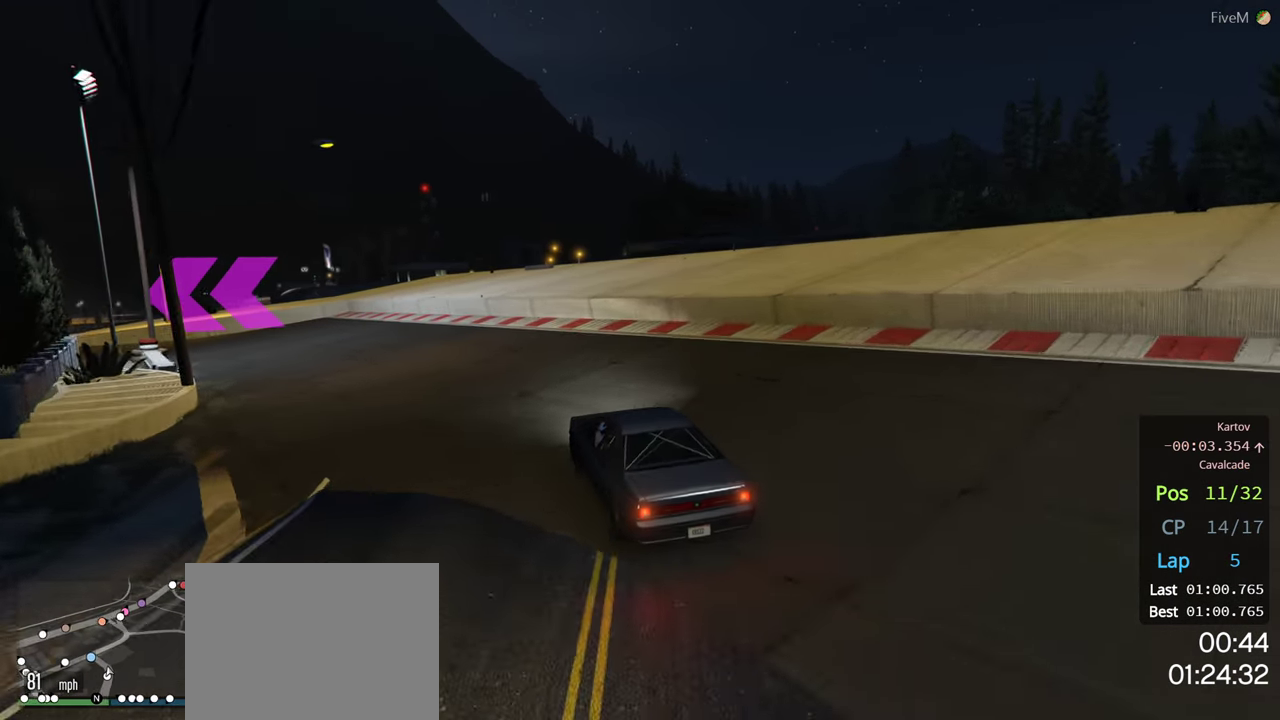
{"buttons": [], "left_stick": "left", "right_stick": "center", "events": [[150, "L2", "down"], [350, "L2", "up"]]}
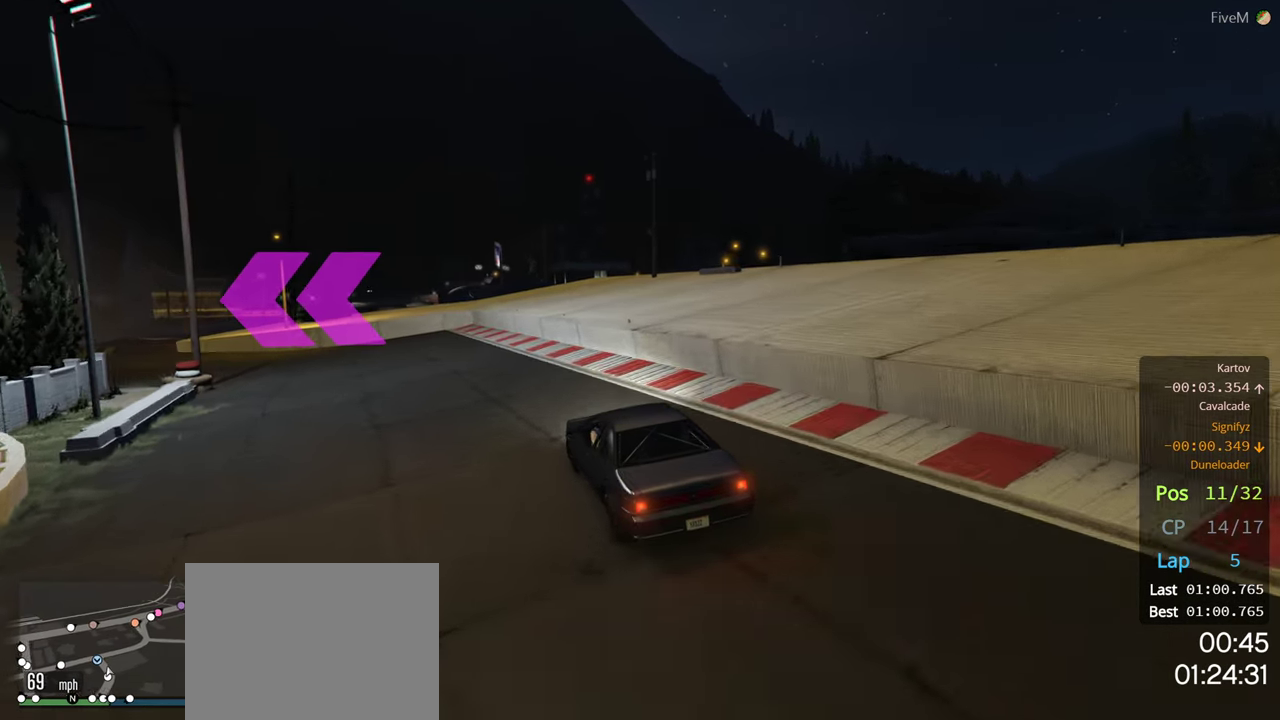
{"buttons": ["R2"], "left_stick": "center", "right_stick": "center", "events": [[33, "R2", "down"], [100, "R2", "up"], [483, "left_stick", "center"], [500, "R2", "down"]]}
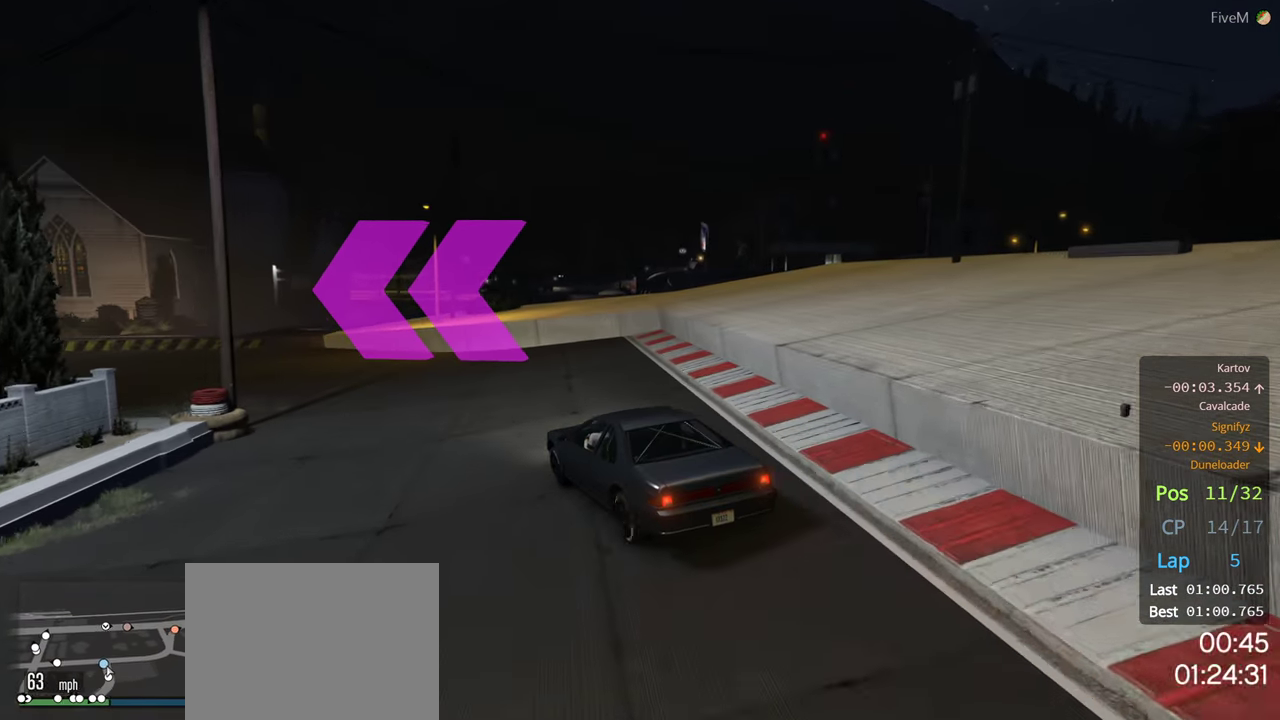
{"buttons": ["R2"], "left_stick": "left", "right_stick": "center", "events": [[50, "left_stick", "left"]]}
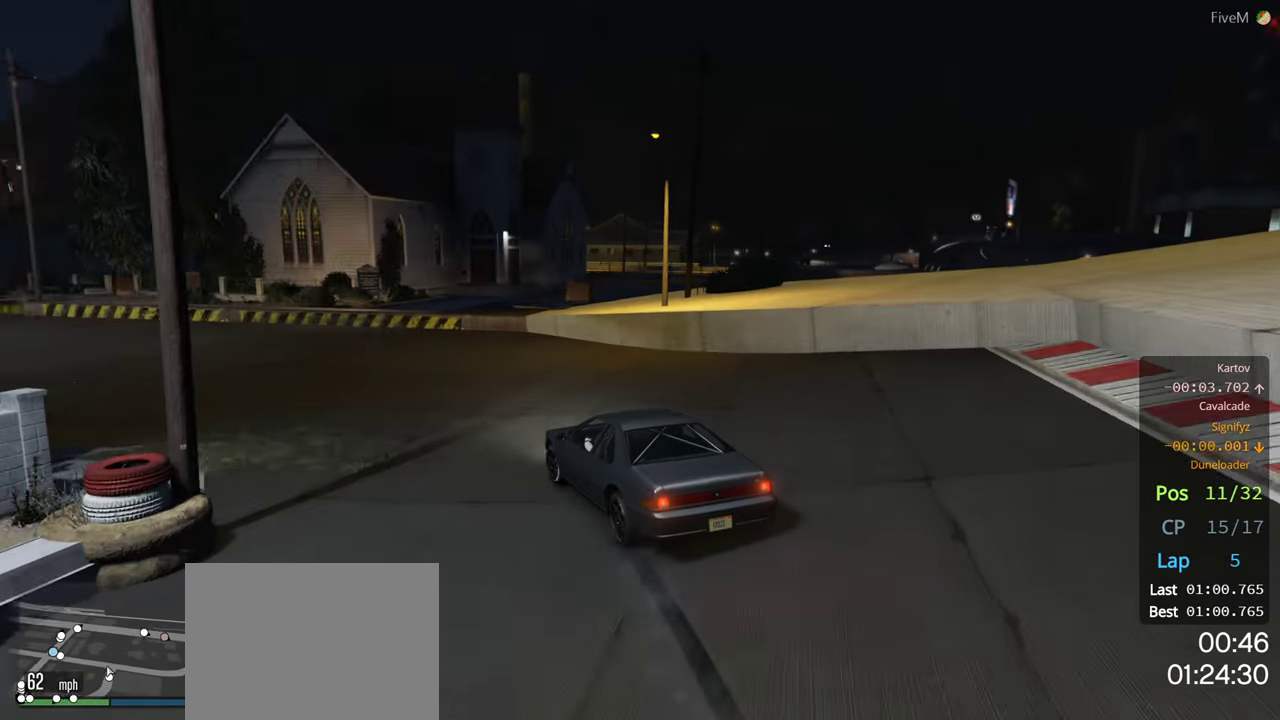
{"buttons": ["R2"], "left_stick": "left", "right_stick": "center", "events": []}
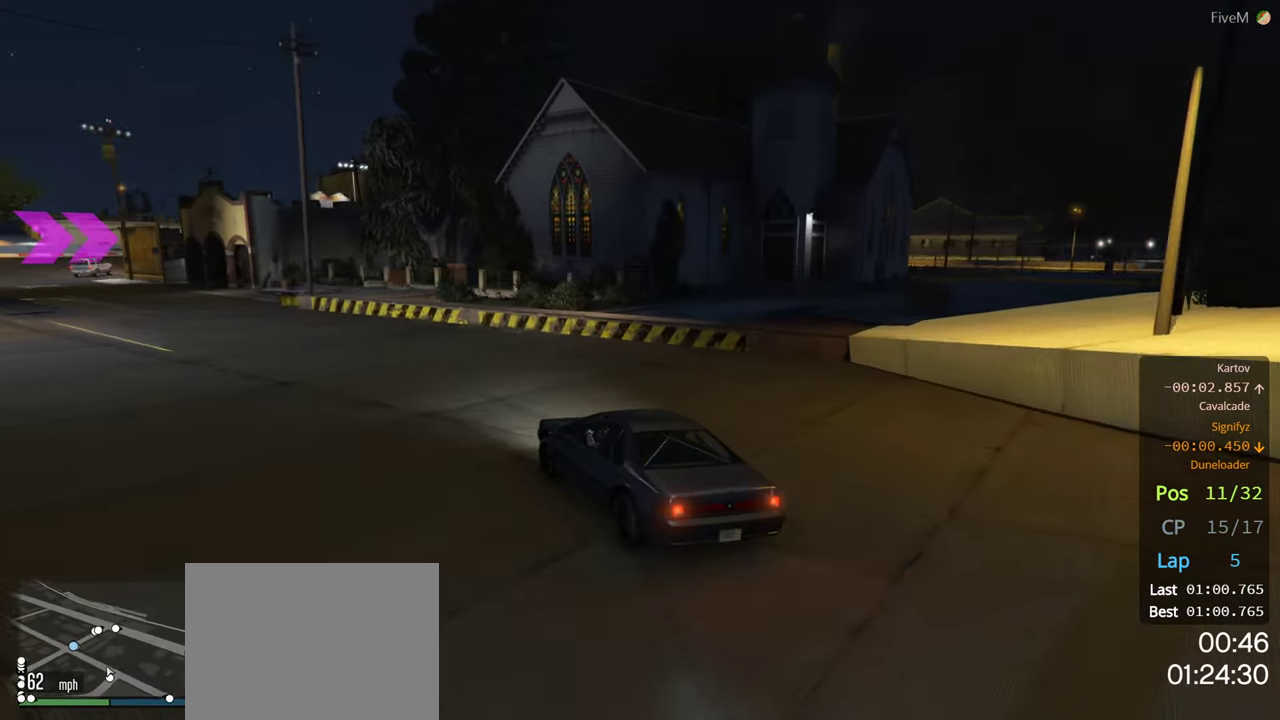
{"buttons": ["R2"], "left_stick": "left", "right_stick": "center", "events": [[267, "left_stick", "center"], [367, "left_stick", "left"]]}
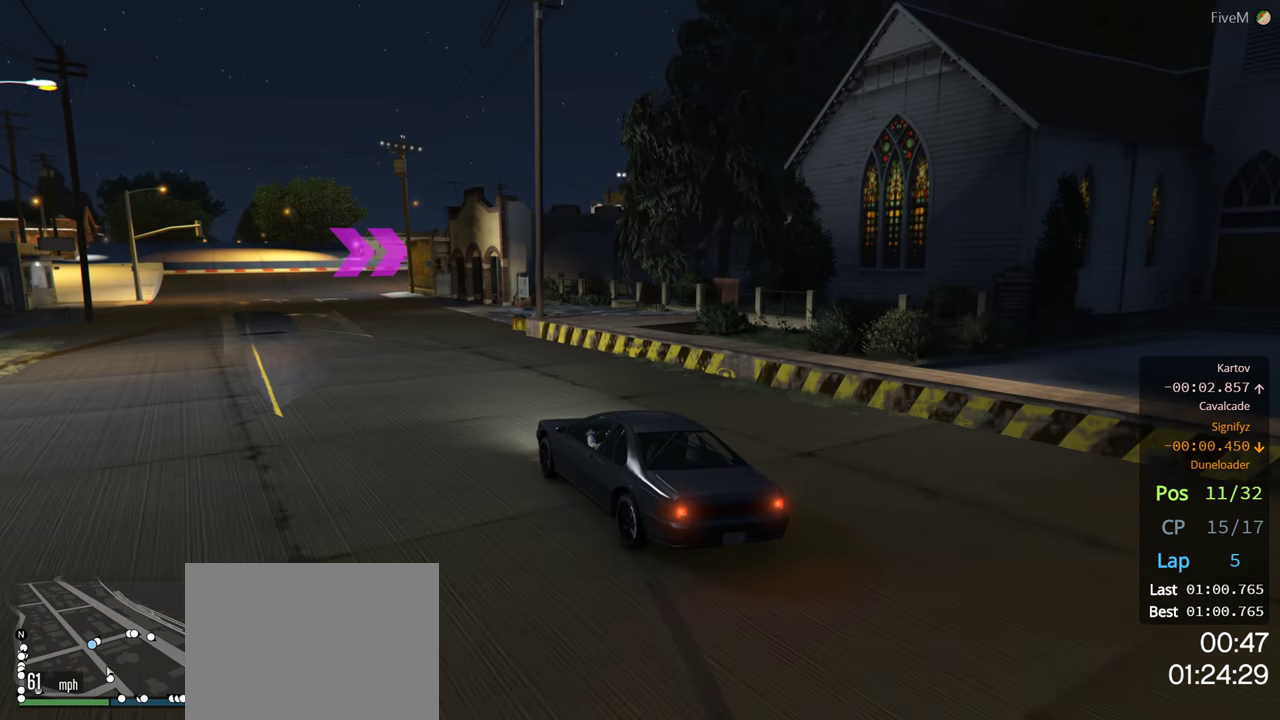
{"buttons": ["R2"], "left_stick": "center", "right_stick": "center", "events": [[350, "left_stick", "center"]]}
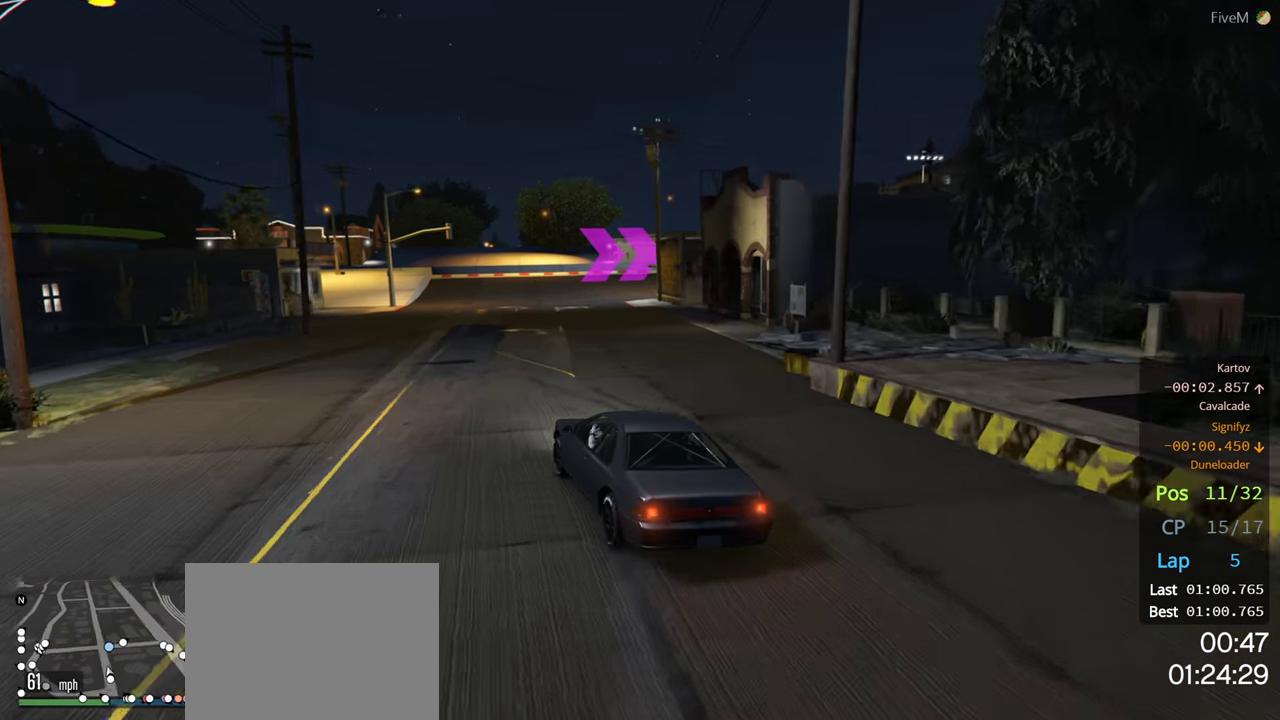
{"buttons": ["R2"], "left_stick": "right", "right_stick": "center", "events": [[50, "left_stick", "right"], [200, "left_stick", "center"], [467, "left_stick", "right"]]}
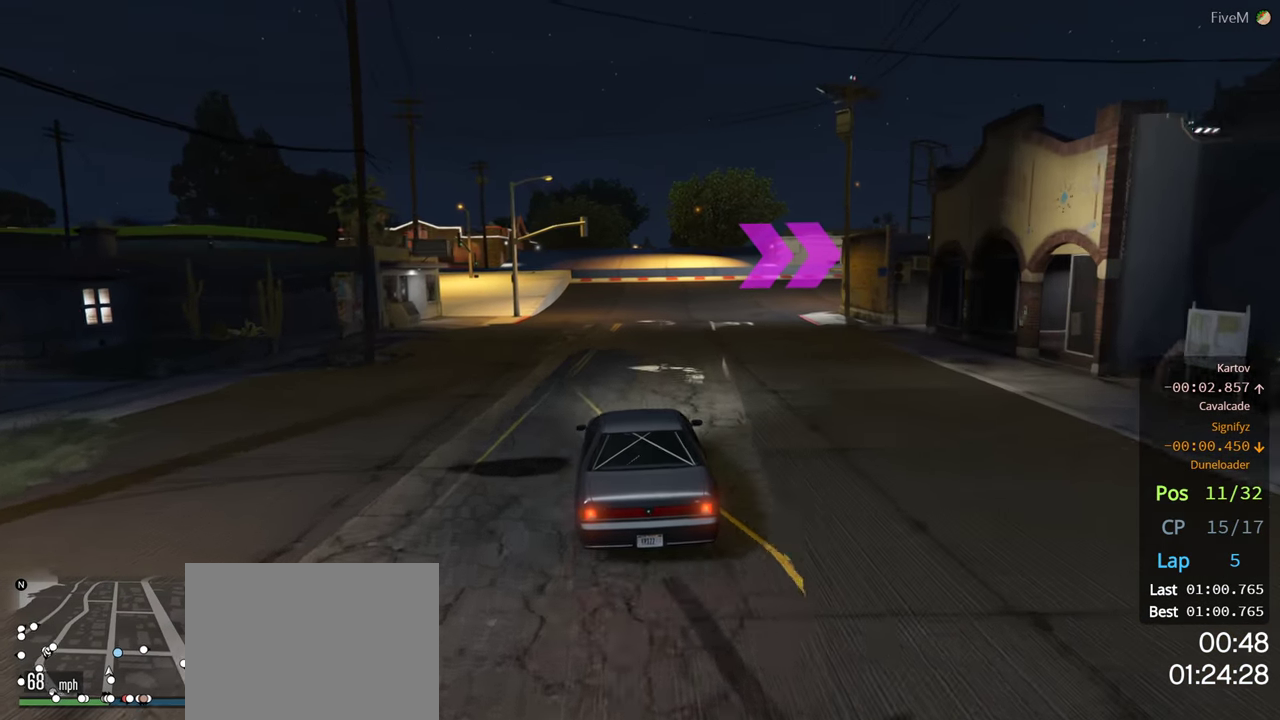
{"buttons": ["R2"], "left_stick": "right", "right_stick": "center", "events": [[333, "left_stick", "center"], [417, "left_stick", "right"]]}
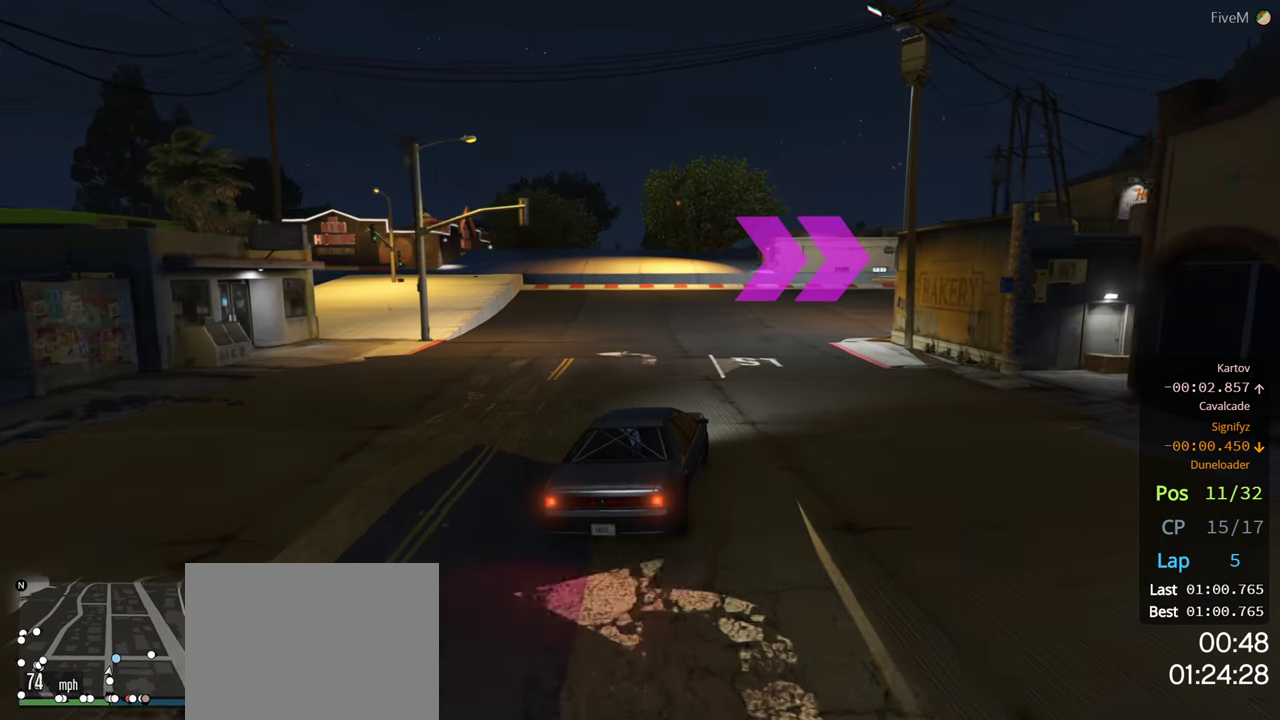
{"buttons": ["R2"], "left_stick": "right", "right_stick": "center", "events": [[150, "R2", "up"], [467, "R2", "down"]]}
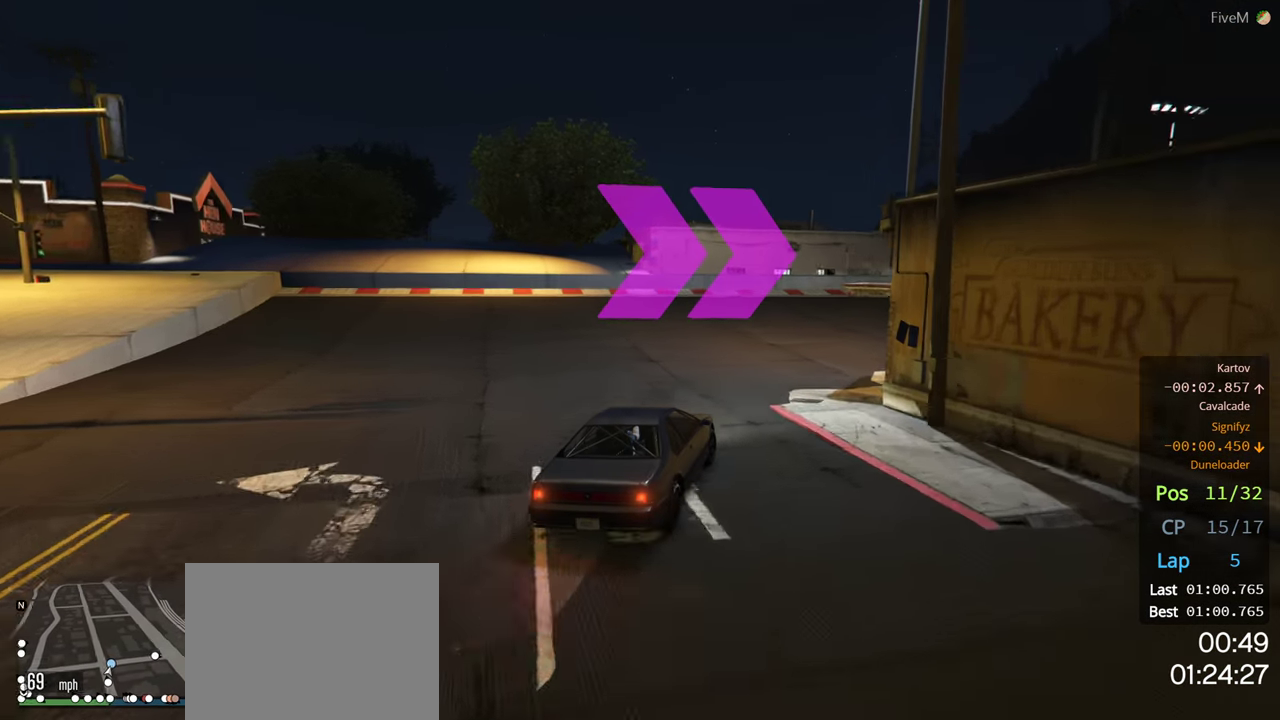
{"buttons": ["R2"], "left_stick": "right", "right_stick": "center", "events": []}
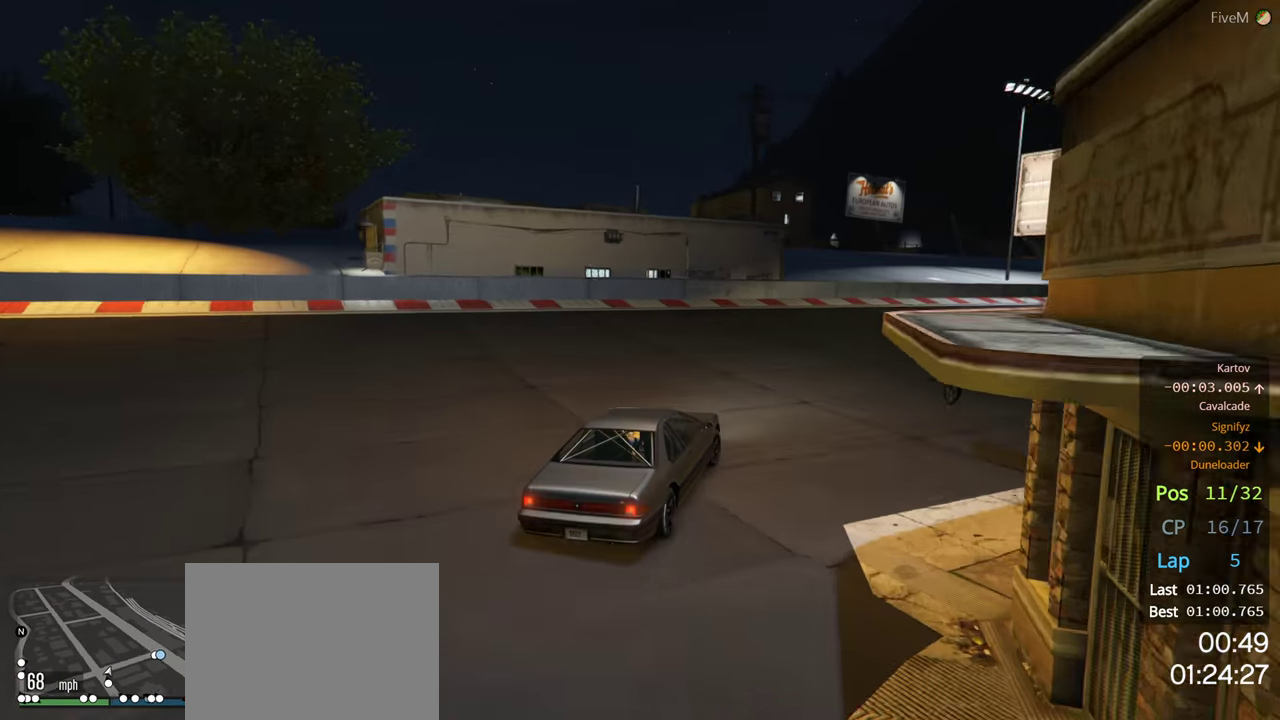
{"buttons": ["R2"], "left_stick": "right", "right_stick": "center", "events": [[200, "left_stick", "center"], [250, "left_stick", "right"]]}
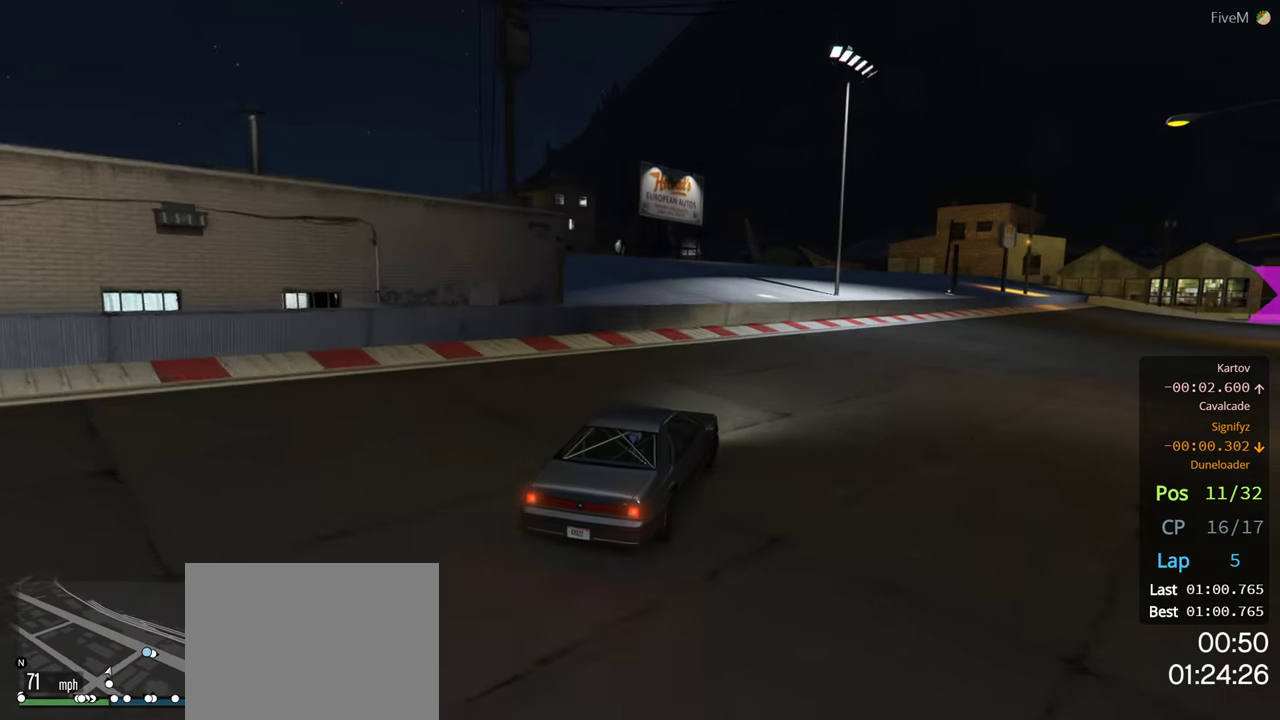
{"buttons": ["R2"], "left_stick": "right", "right_stick": "center", "events": [[117, "left_stick", "center"], [200, "left_stick", "right"], [367, "left_stick", "center"], [417, "left_stick", "right"]]}
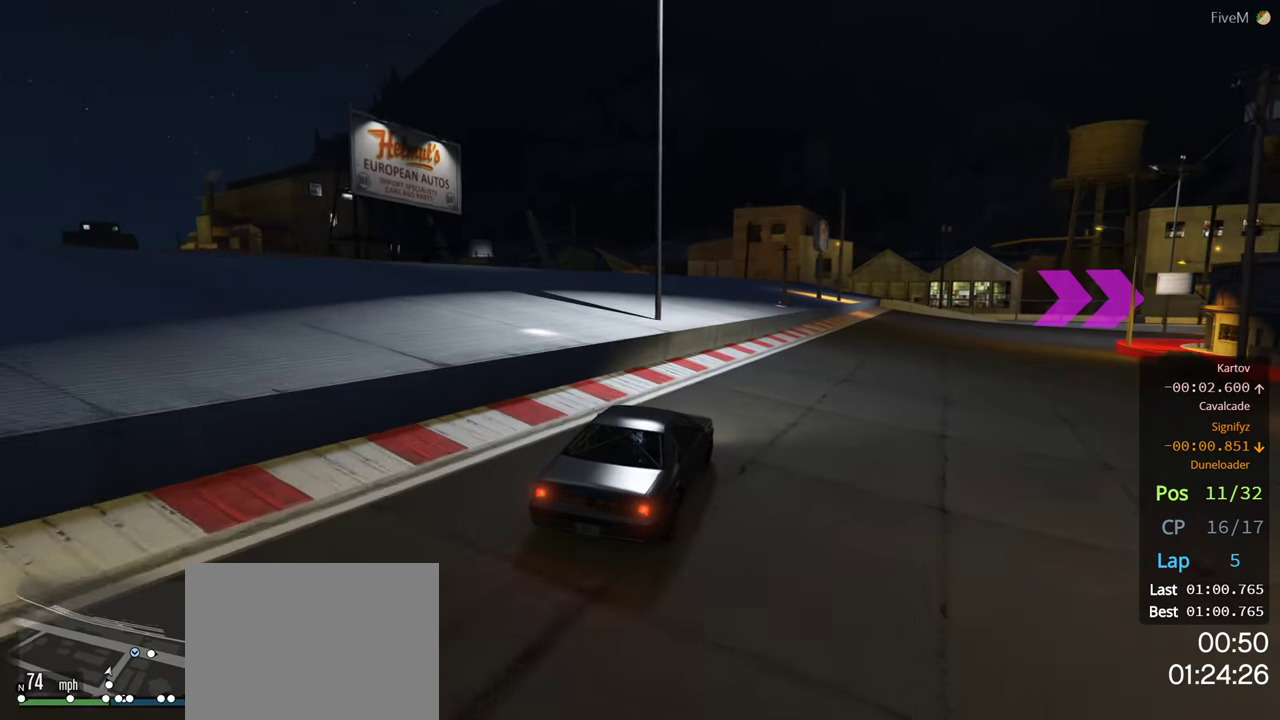
{"buttons": ["R2"], "left_stick": "right", "right_stick": "center", "events": [[283, "left_stick", "center"], [500, "left_stick", "right"]]}
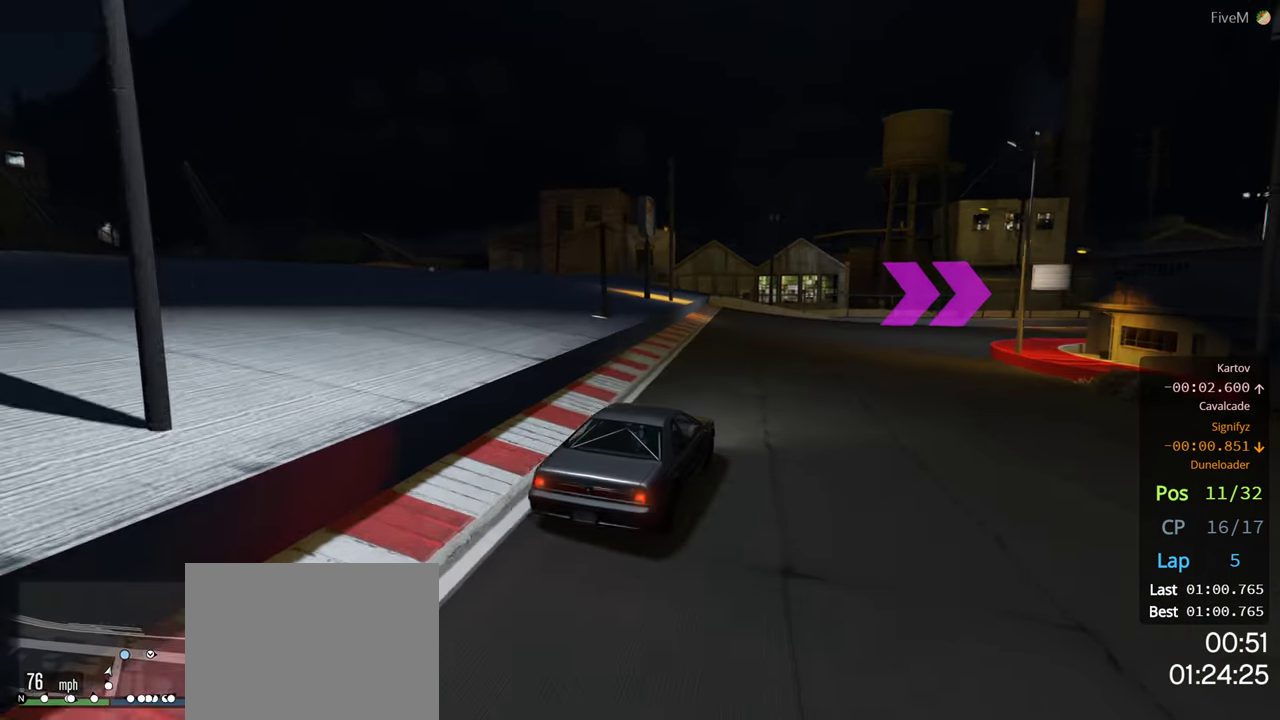
{"buttons": ["R2"], "left_stick": "right", "right_stick": "center", "events": [[333, "left_stick", "center"], [433, "left_stick", "right"]]}
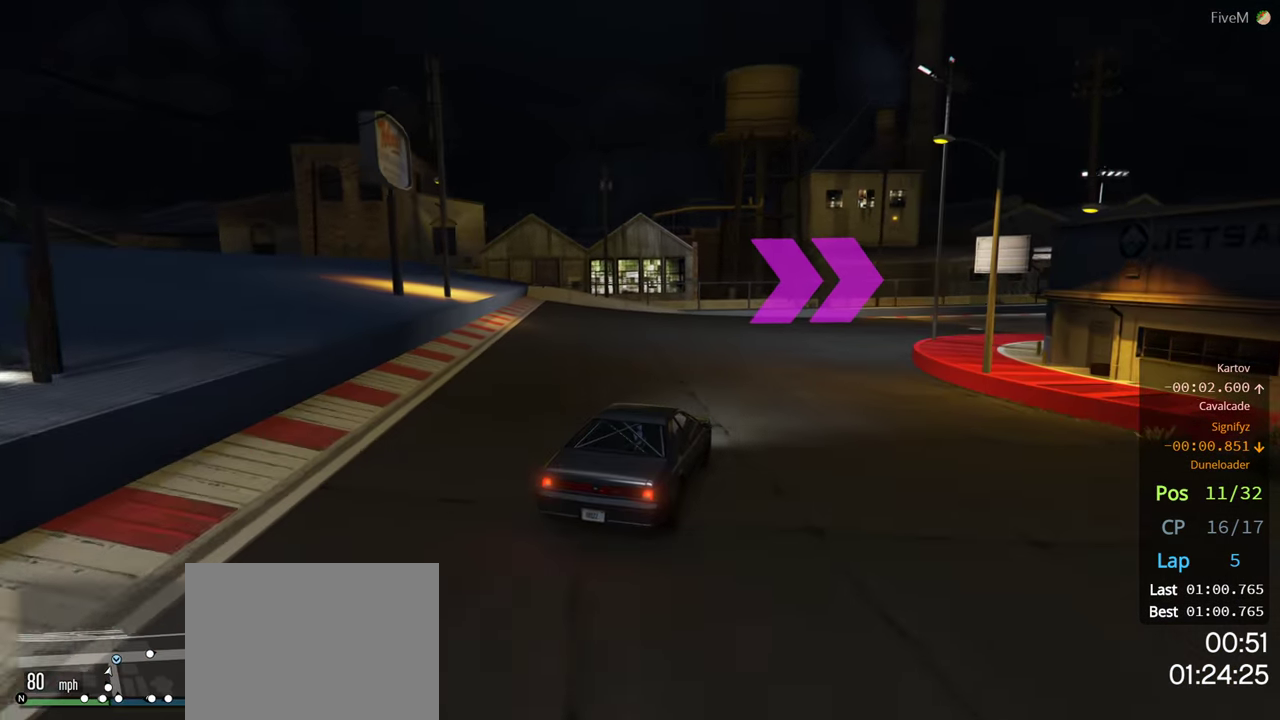
{"buttons": ["R2"], "left_stick": "right", "right_stick": "center", "events": []}
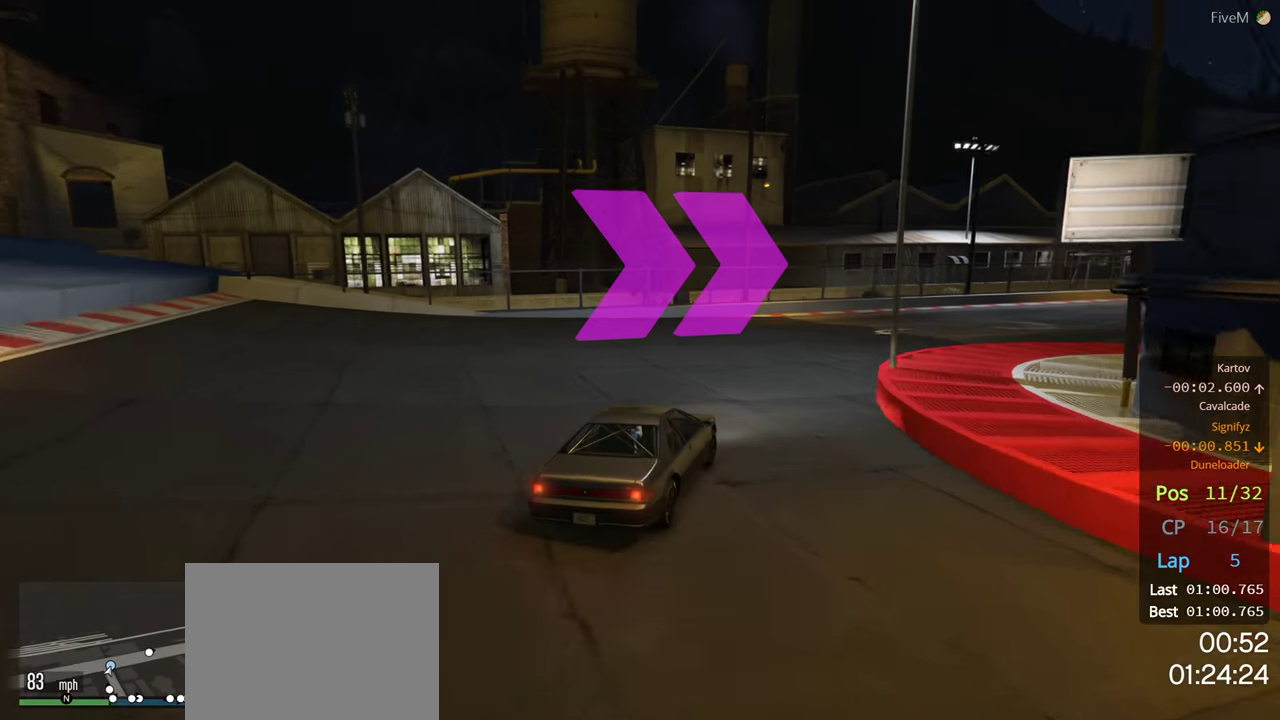
{"buttons": ["R2"], "left_stick": "right", "right_stick": "center", "events": []}
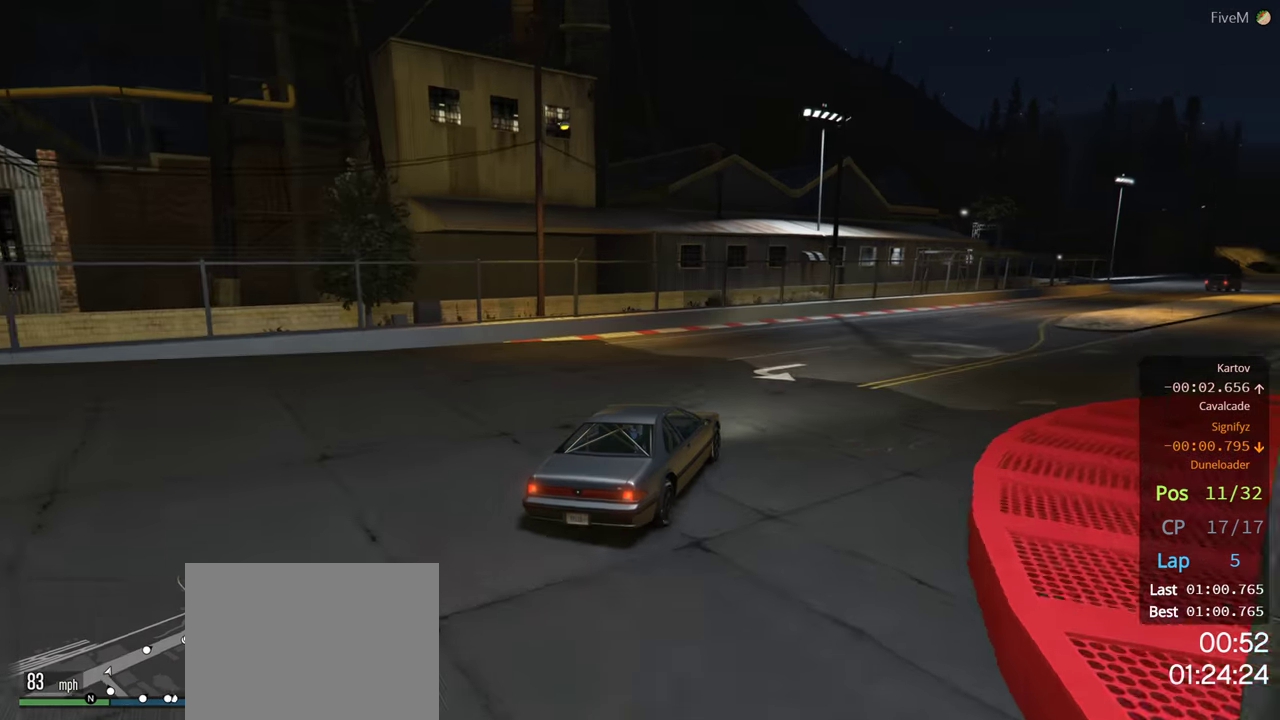
{"buttons": ["R2"], "left_stick": "right", "right_stick": "center", "events": []}
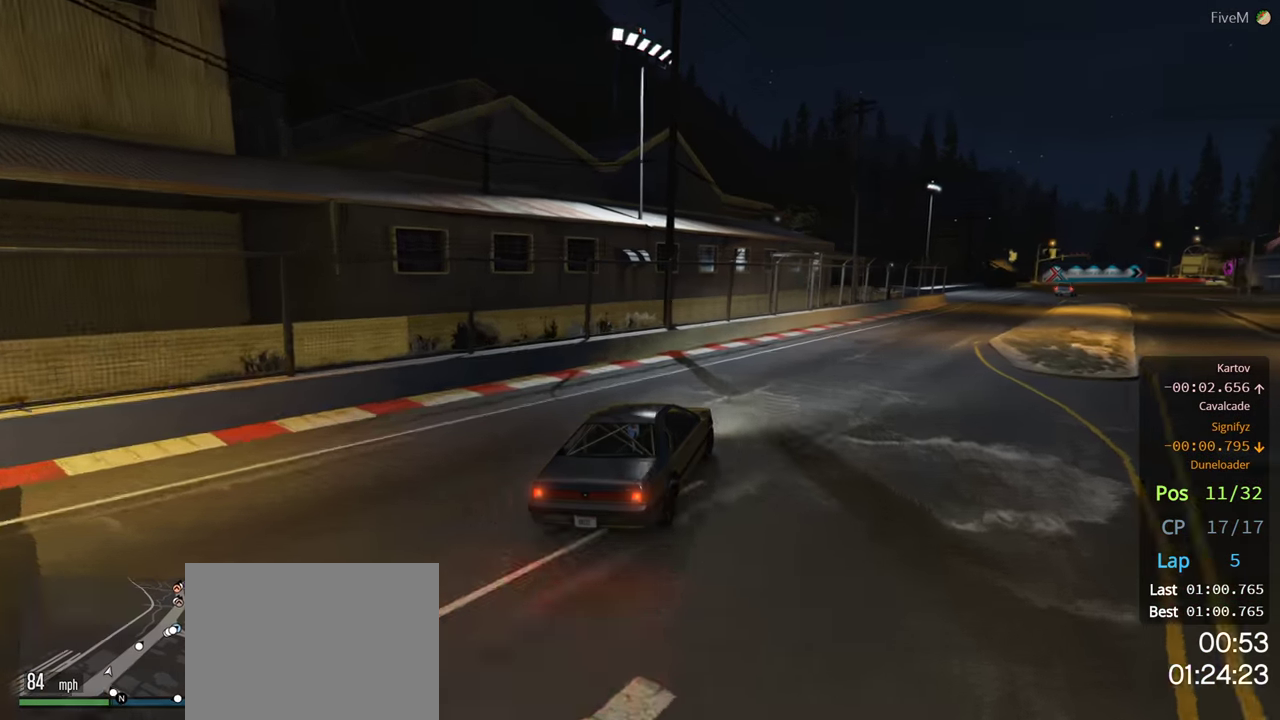
{"buttons": ["R2"], "left_stick": "right", "right_stick": "center", "events": [[350, "left_stick", "center"], [417, "left_stick", "right"]]}
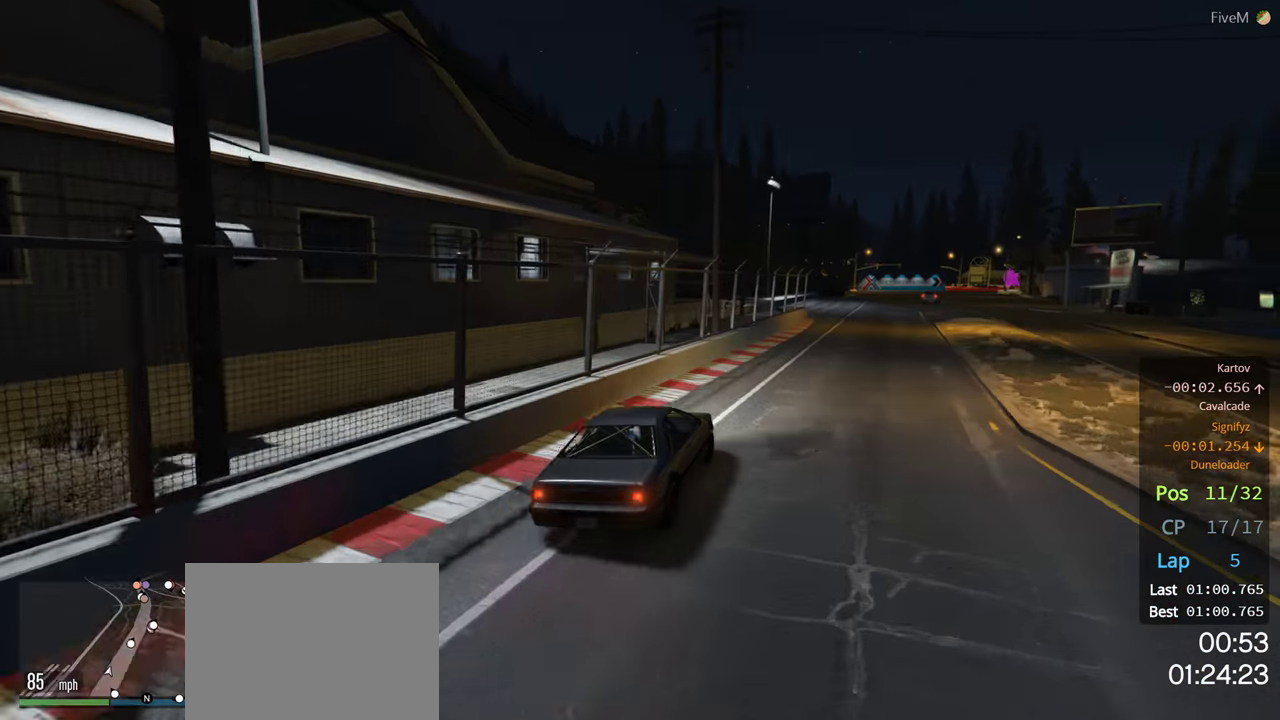
{"buttons": ["R2"], "left_stick": "center", "right_stick": "center", "events": [[67, "left_stick", "center"], [367, "left_stick", "right"], [500, "left_stick", "center"]]}
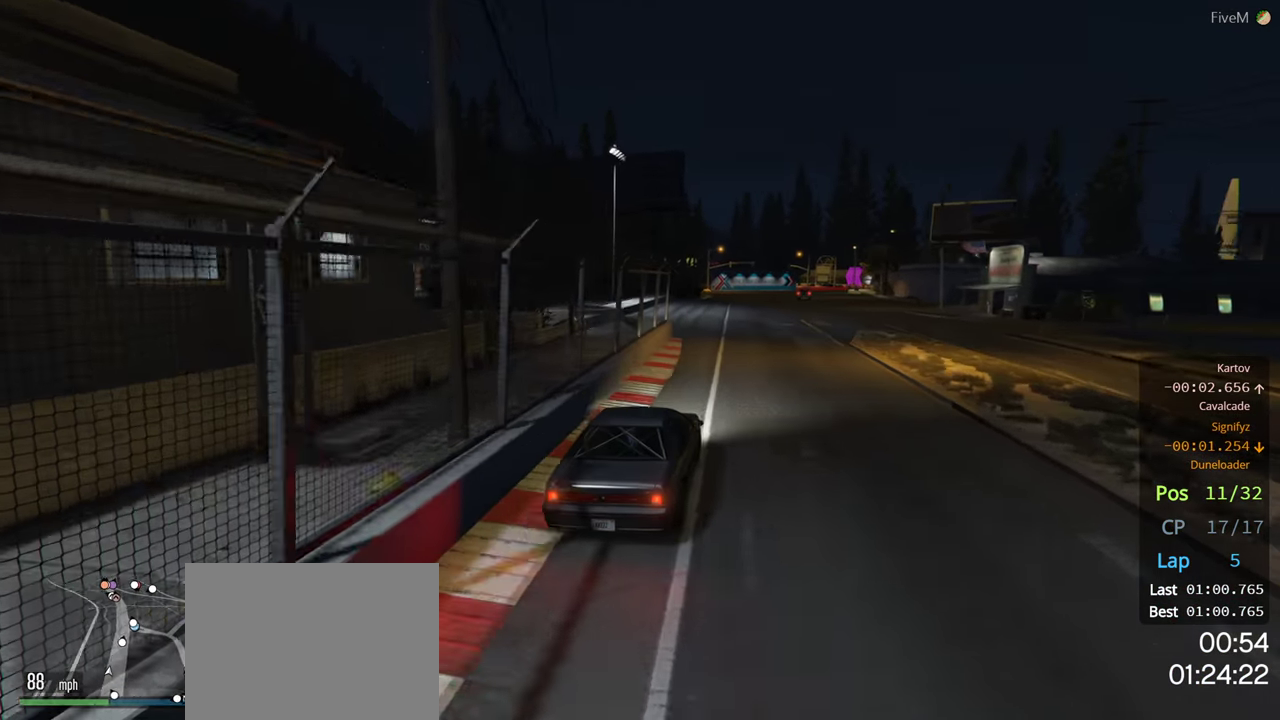
{"buttons": ["R2"], "left_stick": "center", "right_stick": "center", "events": [[317, "left_stick", "right"], [450, "left_stick", "center"]]}
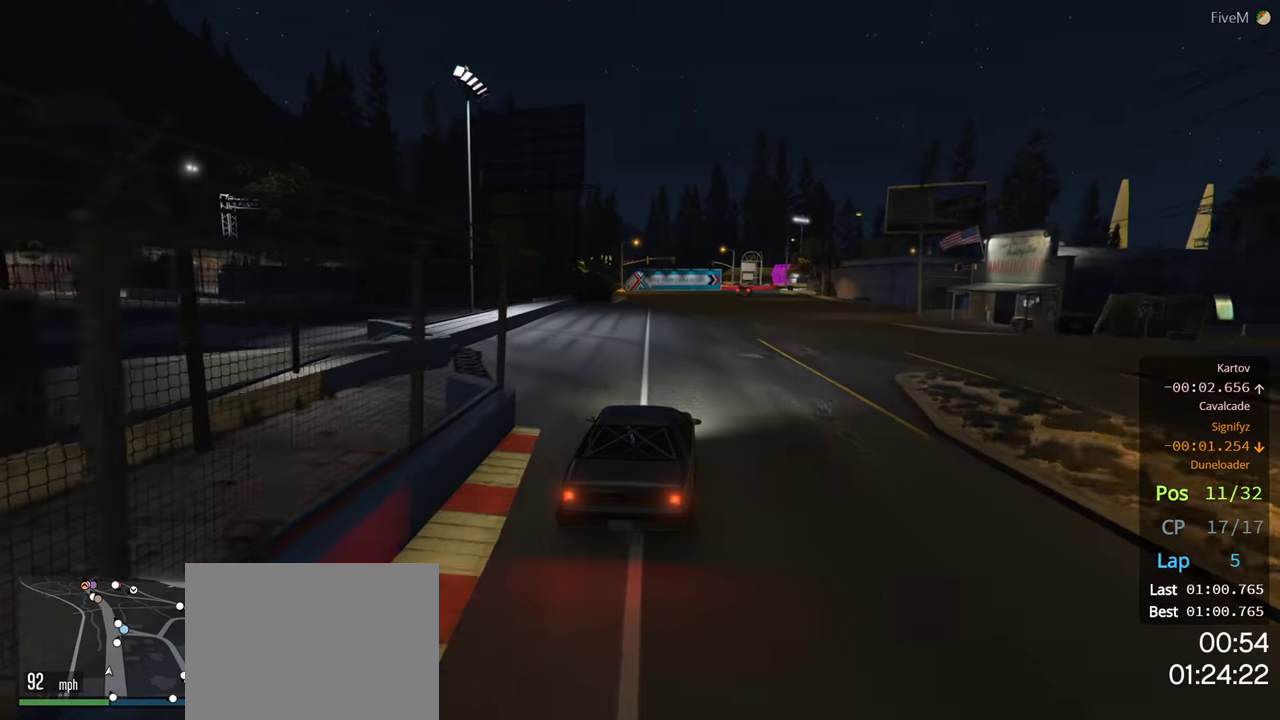
{"buttons": ["R2"], "left_stick": "right", "right_stick": "center", "events": [[434, "left_stick", "right"]]}
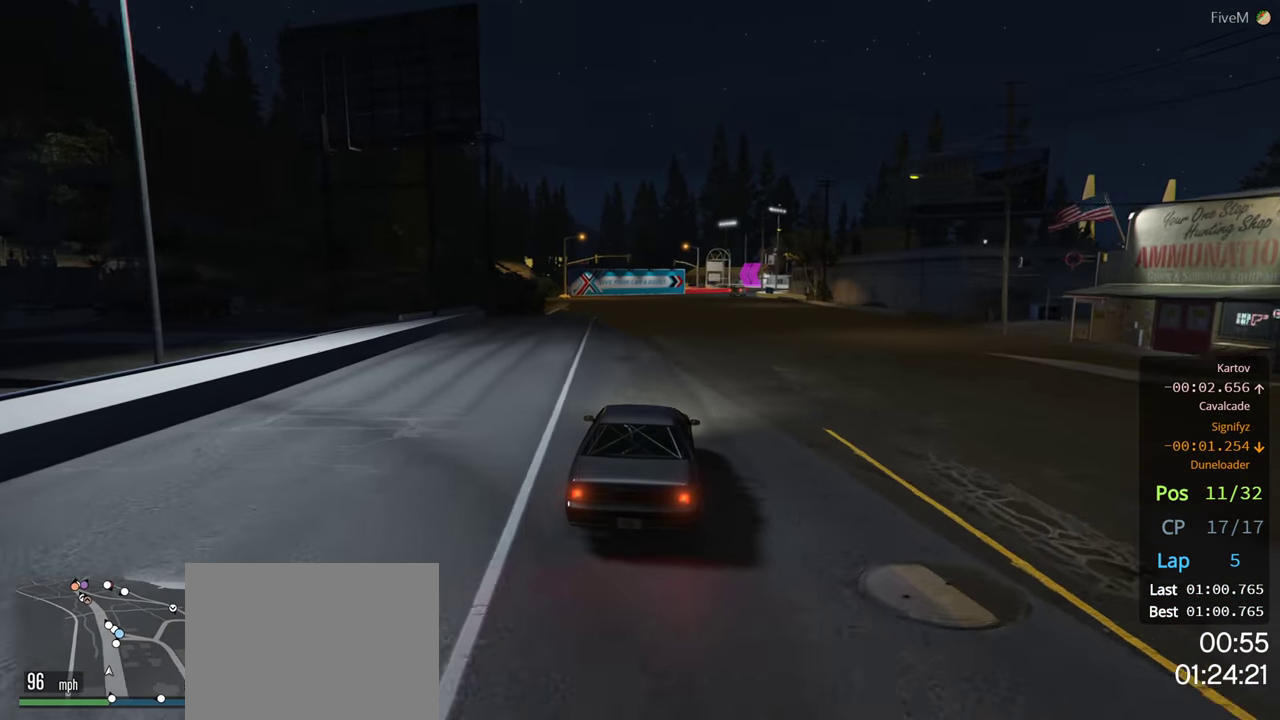
{"buttons": ["R2"], "left_stick": "right", "right_stick": "center", "events": [[117, "left_stick", "center"], [367, "left_stick", "right"]]}
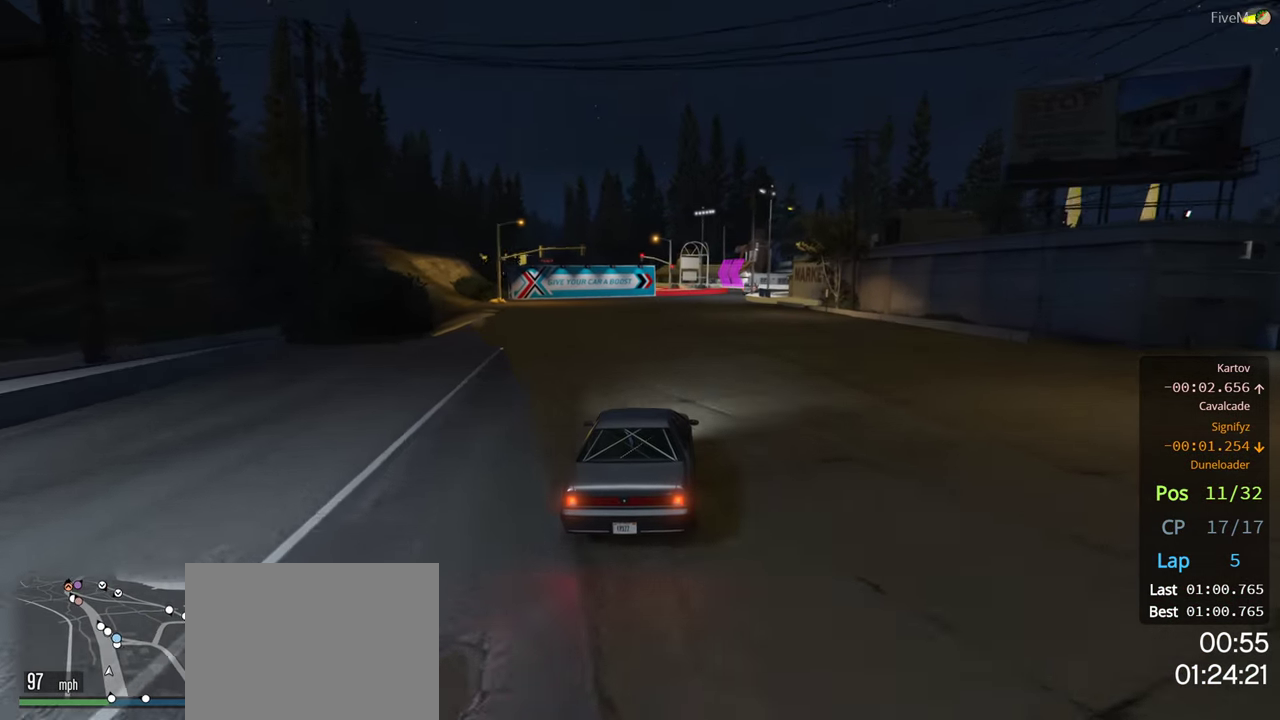
{"buttons": ["R2"], "left_stick": "center", "right_stick": "center", "events": [[50, "left_stick", "center"], [267, "left_stick", "right"], [400, "left_stick", "center"]]}
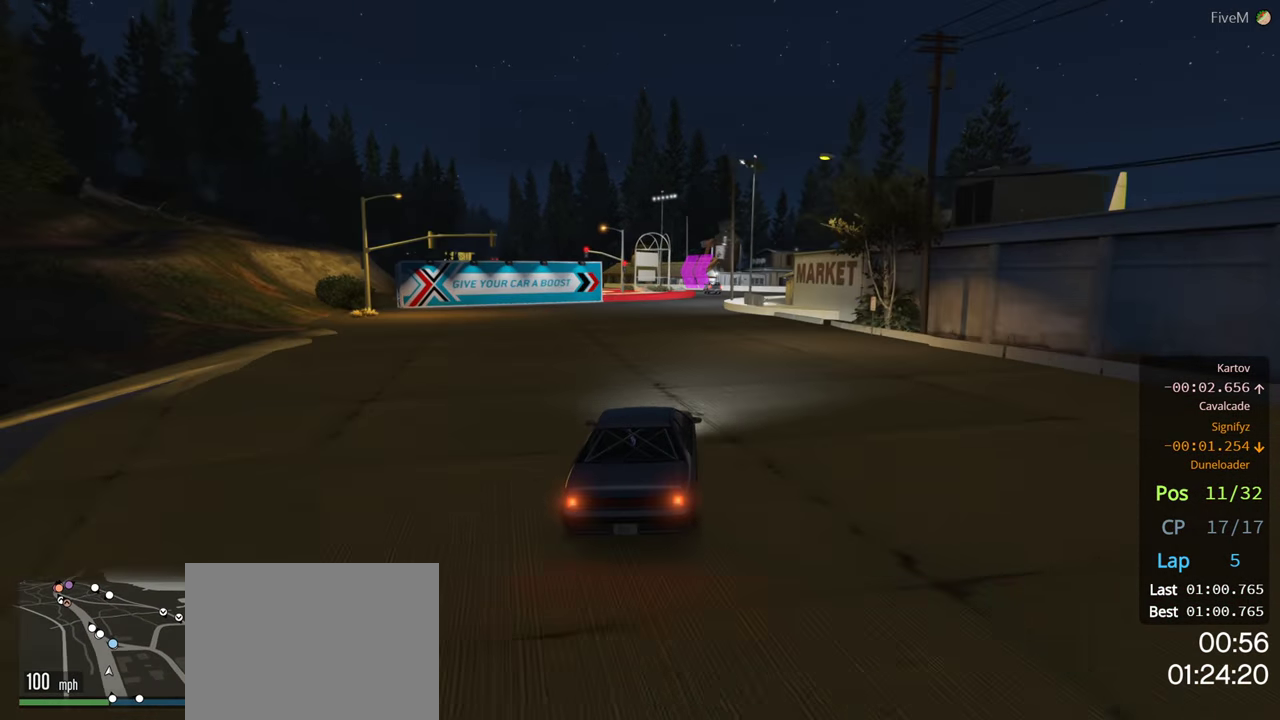
{"buttons": ["R2"], "left_stick": "center", "right_stick": "center", "events": [[284, "left_stick", "right"], [384, "left_stick", "center"]]}
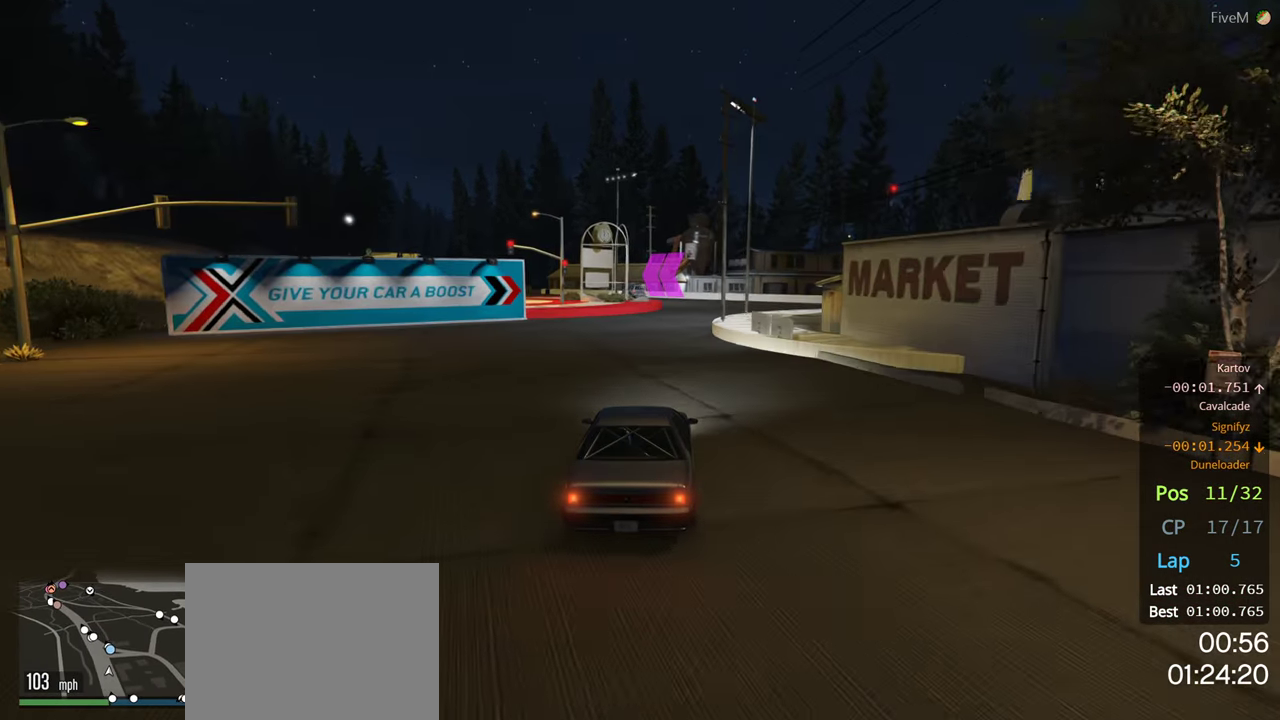
{"buttons": [], "left_stick": "center", "right_stick": "center", "events": [[50, "left_stick", "right"], [233, "left_stick", "center"], [500, "R2", "up"]]}